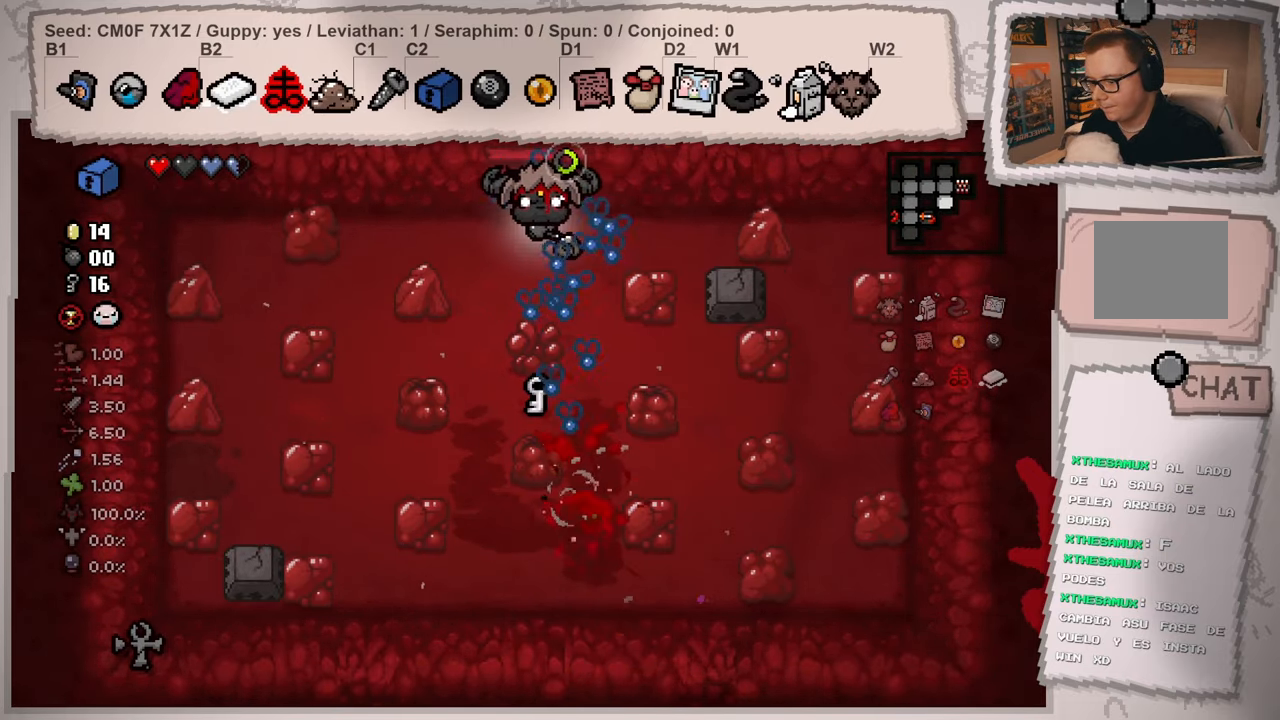
Gameplay with a controller (Xbox layout); each line is a JSON object with the inputs held at the frame after it. "events" lists button and stick changes between this image and that frame as [ms after this image, input, new state], when the widget could be followed in between. Not read: L3 R3.
{"buttons": [], "left_stick": "right", "right_stick": "down", "events": [[116, "left_stick", "right"], [267, "left_stick", "left"], [417, "left_stick", "center"], [467, "left_stick", "right"]]}
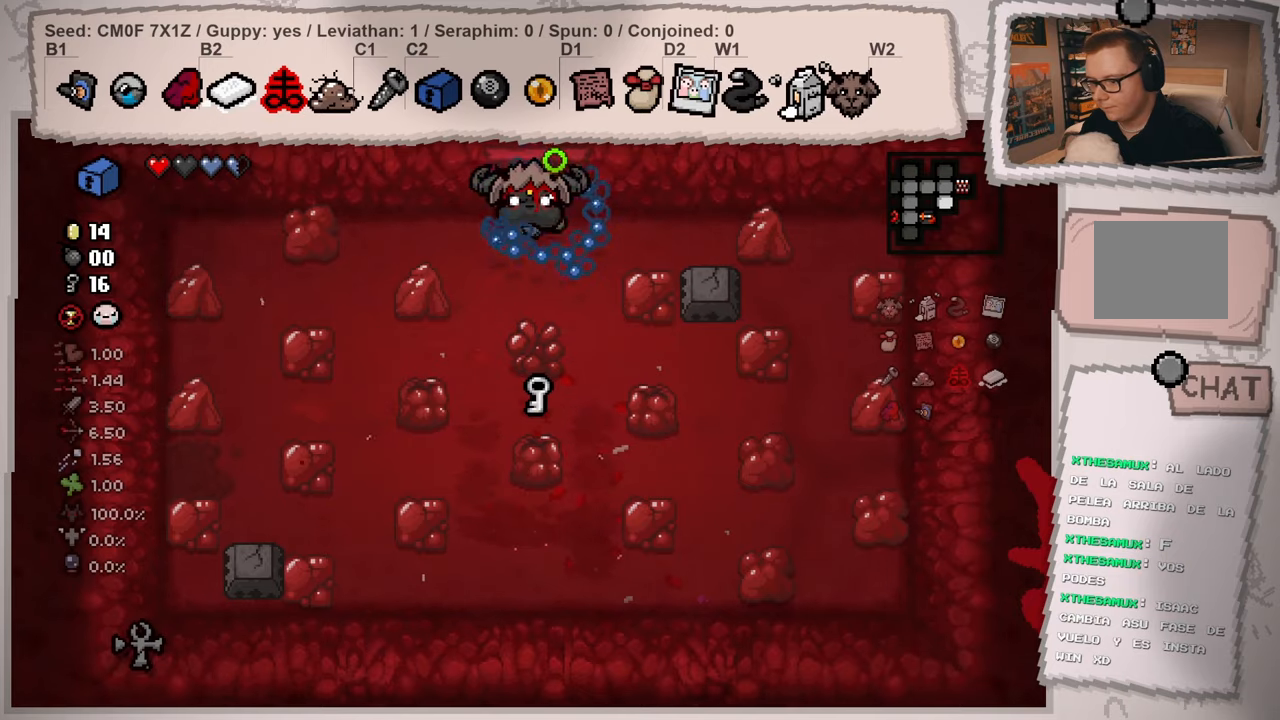
{"buttons": [], "left_stick": "down", "right_stick": "down", "events": [[84, "left_stick", "center"], [134, "left_stick", "down"]]}
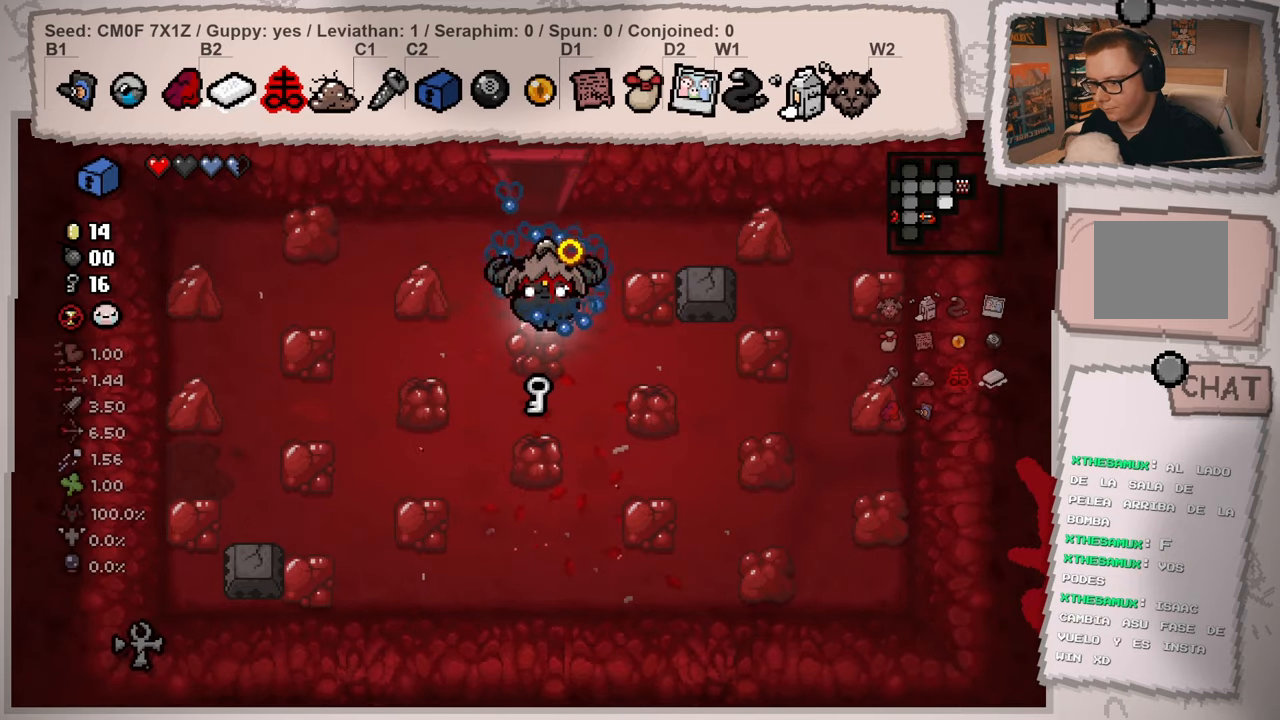
{"buttons": [], "left_stick": "up-right", "right_stick": "down-left", "events": [[300, "right_stick", "down-left"], [350, "left_stick", "up"], [450, "left_stick", "up-right"]]}
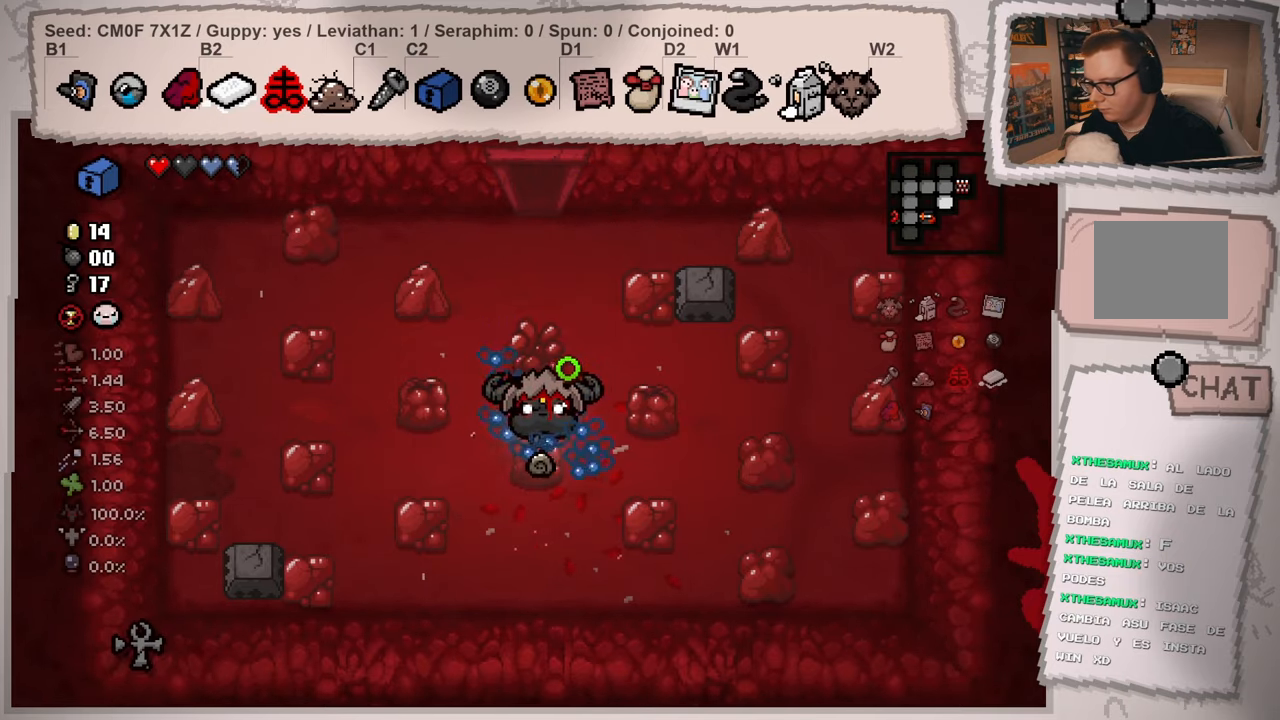
{"buttons": [], "left_stick": "center", "right_stick": "down-left", "events": [[34, "left_stick", "center"], [284, "left_stick", "down-left"], [434, "left_stick", "center"]]}
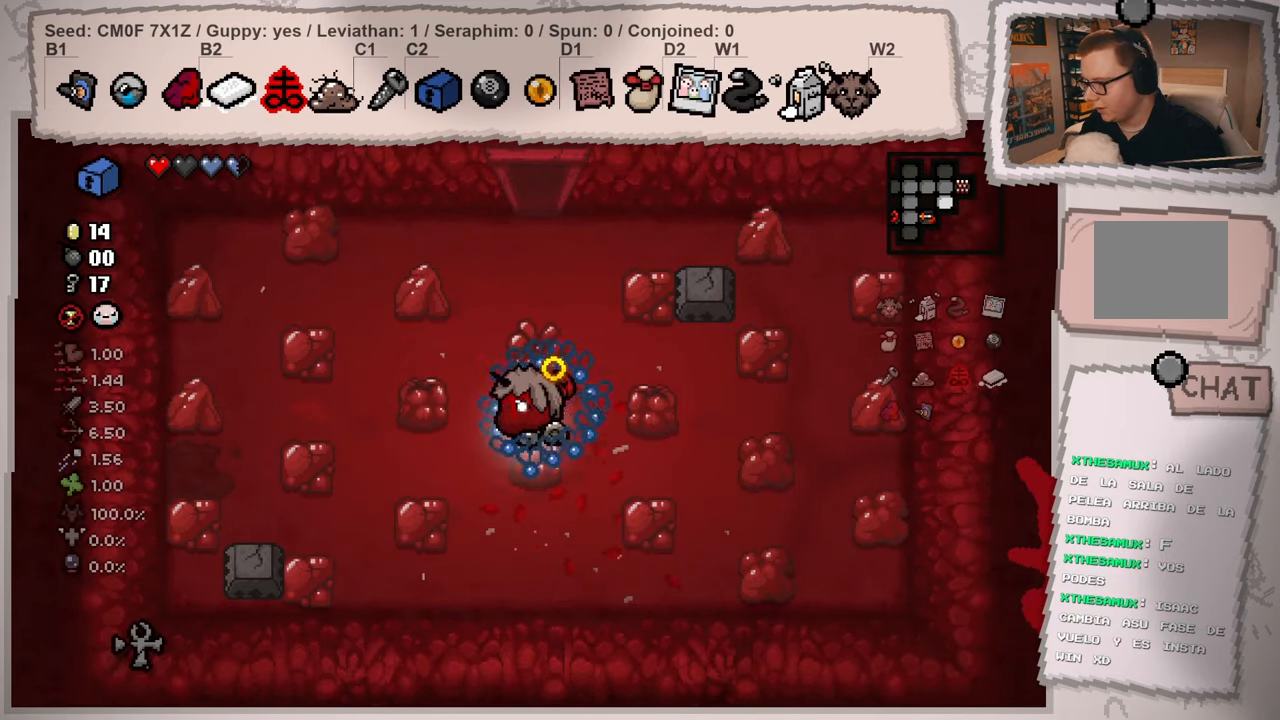
{"buttons": [], "left_stick": "up", "right_stick": "down-left", "events": [[167, "left_stick", "up"]]}
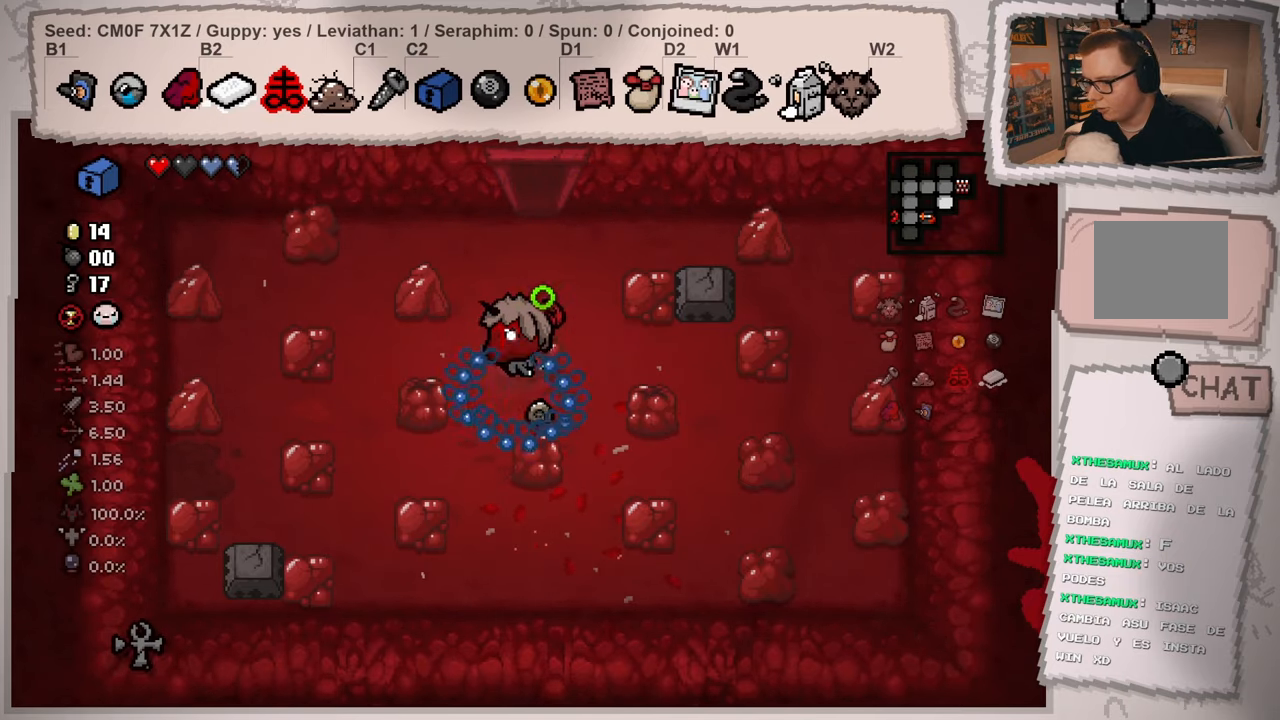
{"buttons": [], "left_stick": "up", "right_stick": "down-left", "events": []}
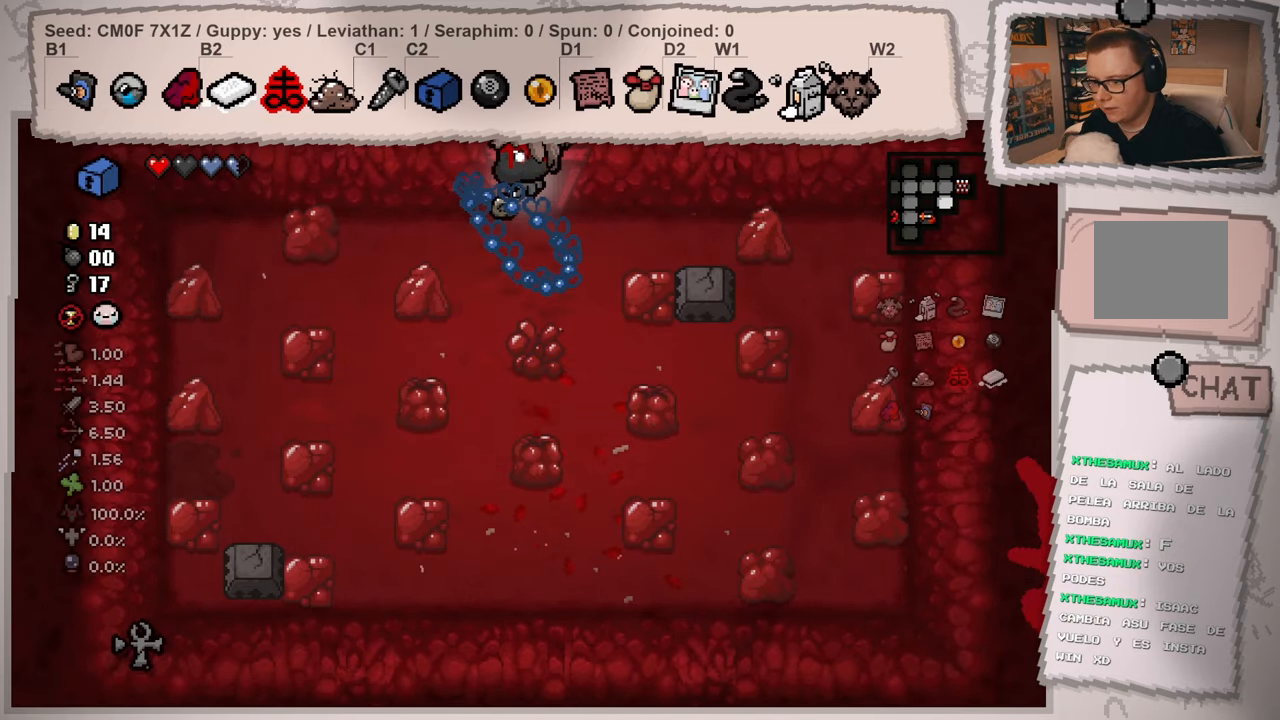
{"buttons": [], "left_stick": "up-right", "right_stick": "up-left", "events": [[133, "left_stick", "center"], [233, "right_stick", "left"], [300, "left_stick", "up-right"], [417, "right_stick", "up-left"]]}
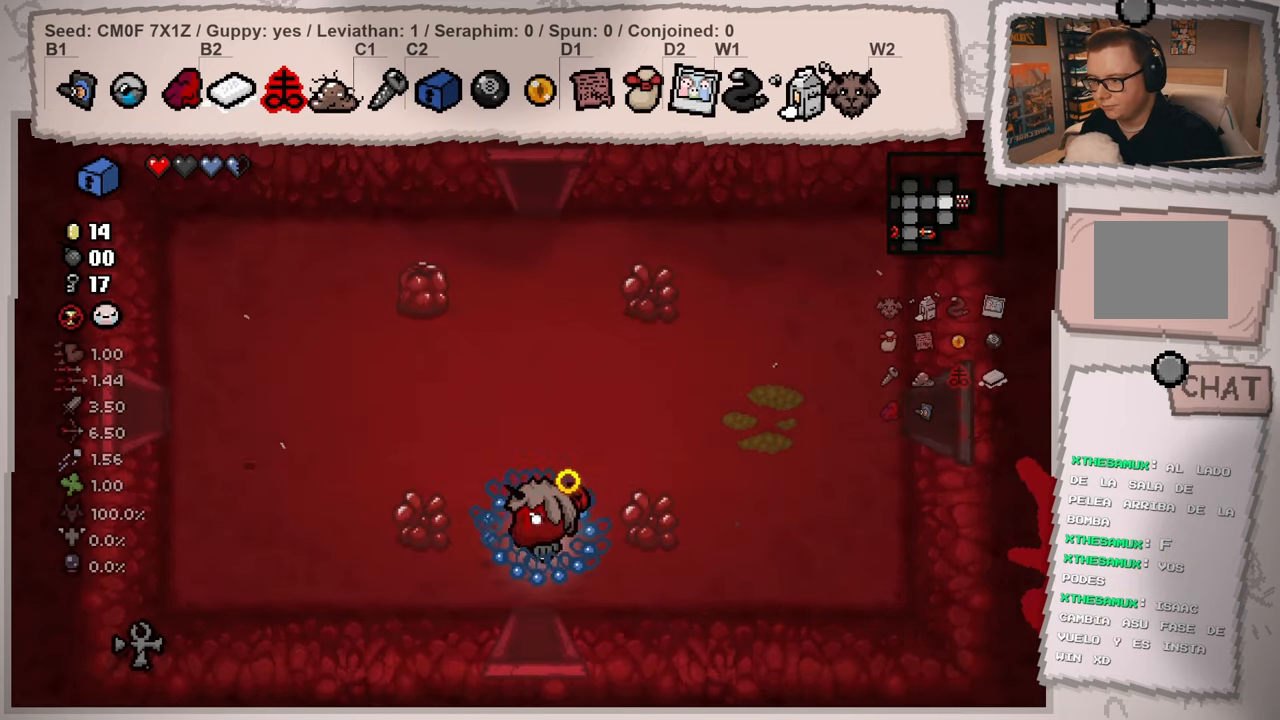
{"buttons": ["L2"], "left_stick": "up", "right_stick": "up", "events": [[134, "left_stick", "up"], [301, "L2", "down"], [417, "right_stick", "up"]]}
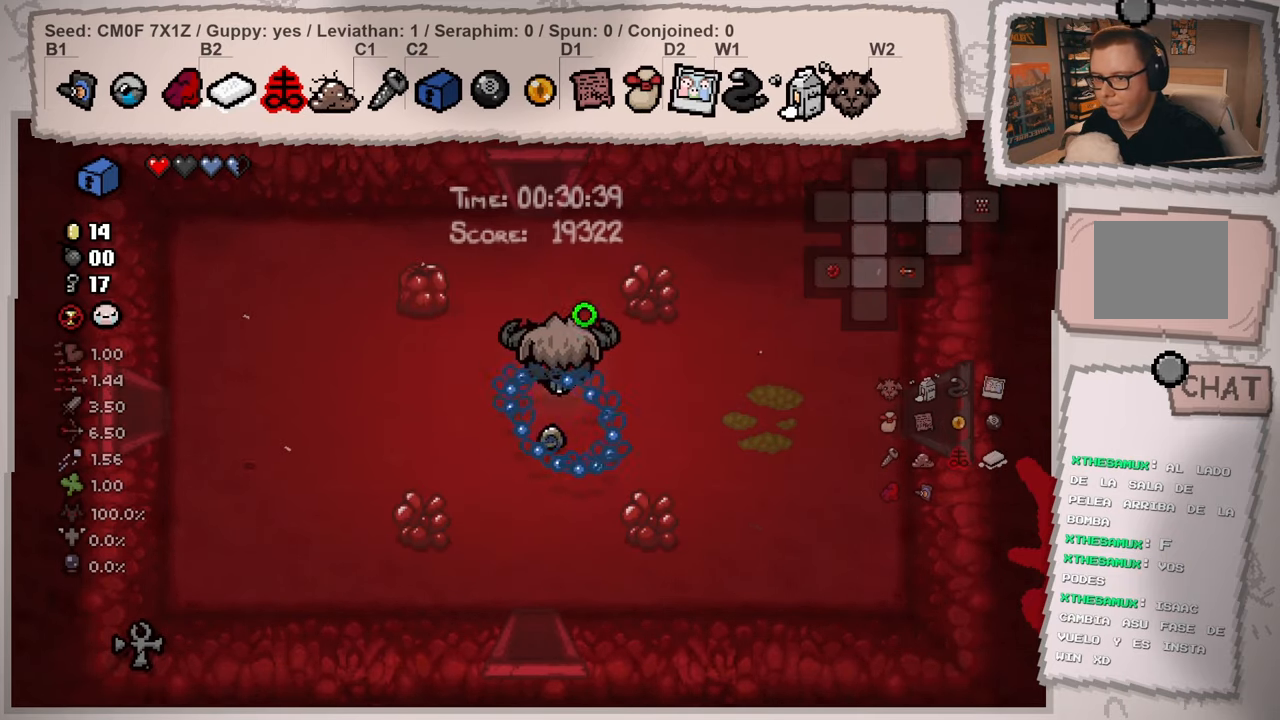
{"buttons": ["L2"], "left_stick": "up", "right_stick": "up", "events": []}
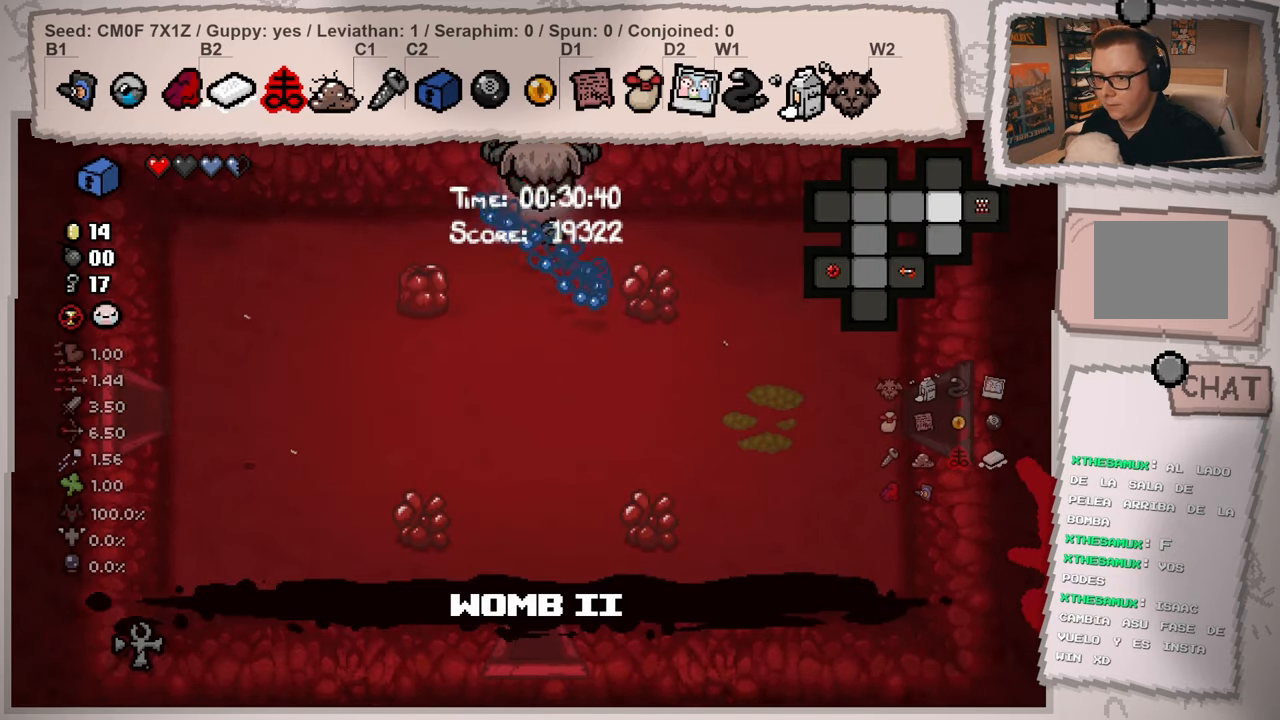
{"buttons": [], "left_stick": "center", "right_stick": "up", "events": [[234, "left_stick", "center"], [484, "L2", "up"]]}
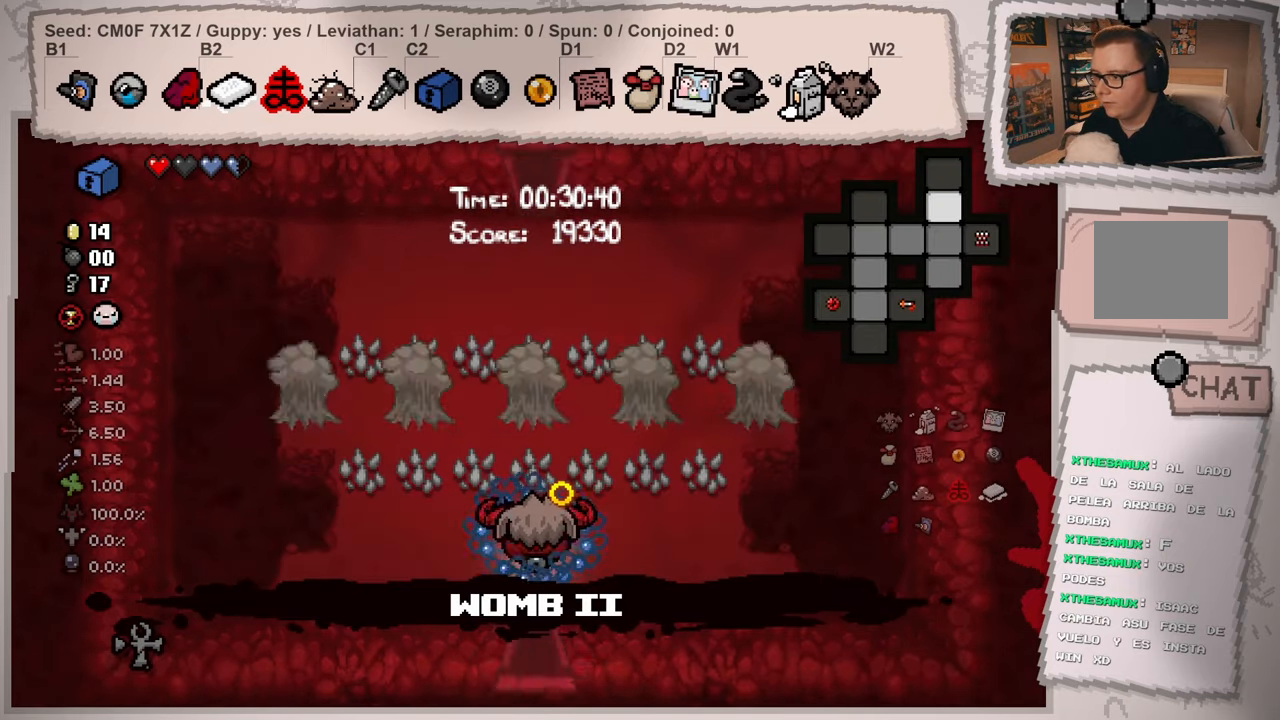
{"buttons": [], "left_stick": "left", "right_stick": "up", "events": [[417, "left_stick", "left"]]}
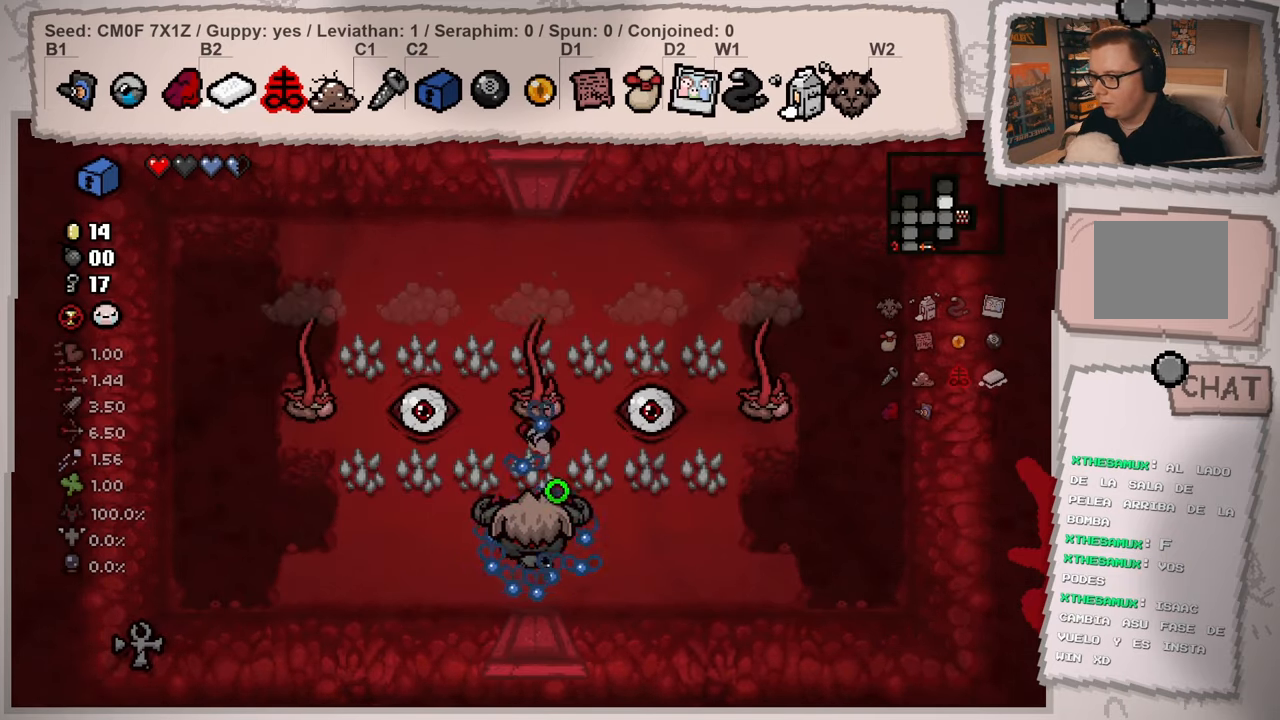
{"buttons": [], "left_stick": "left", "right_stick": "up-right", "events": [[301, "right_stick", "up-right"]]}
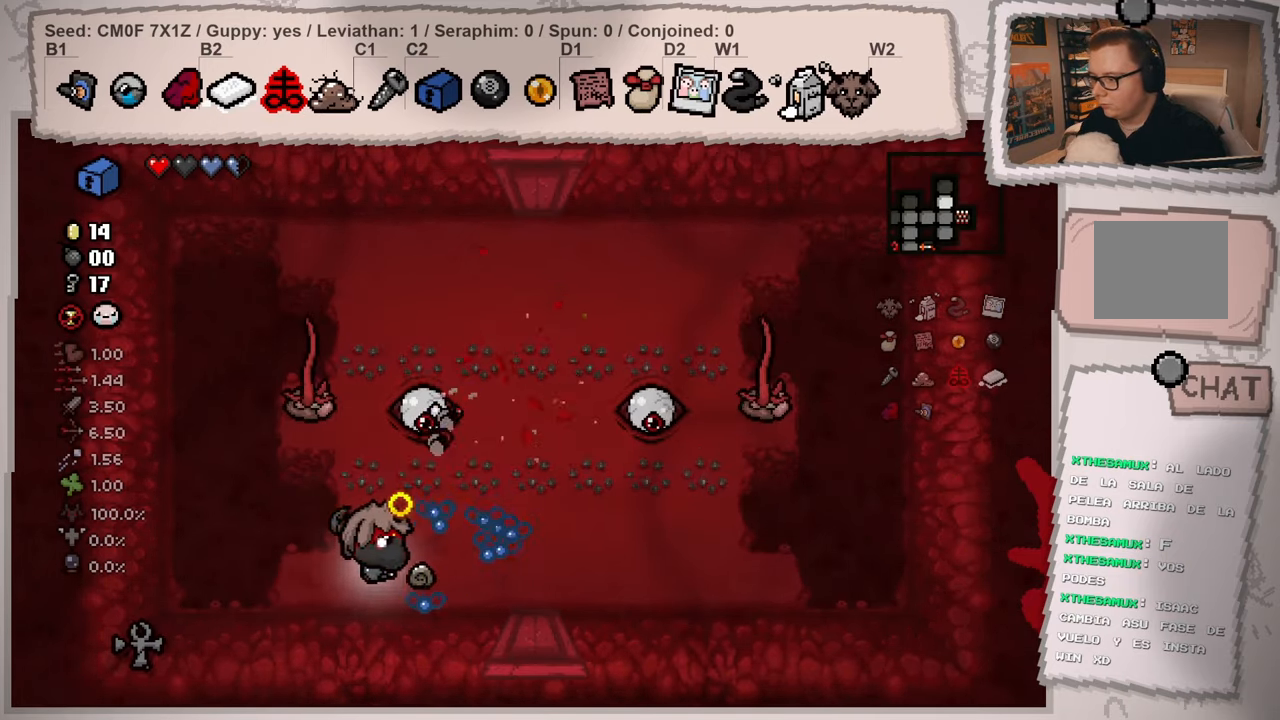
{"buttons": [], "left_stick": "up", "right_stick": "right", "events": [[66, "left_stick", "up-left"], [83, "right_stick", "right"], [484, "left_stick", "up"]]}
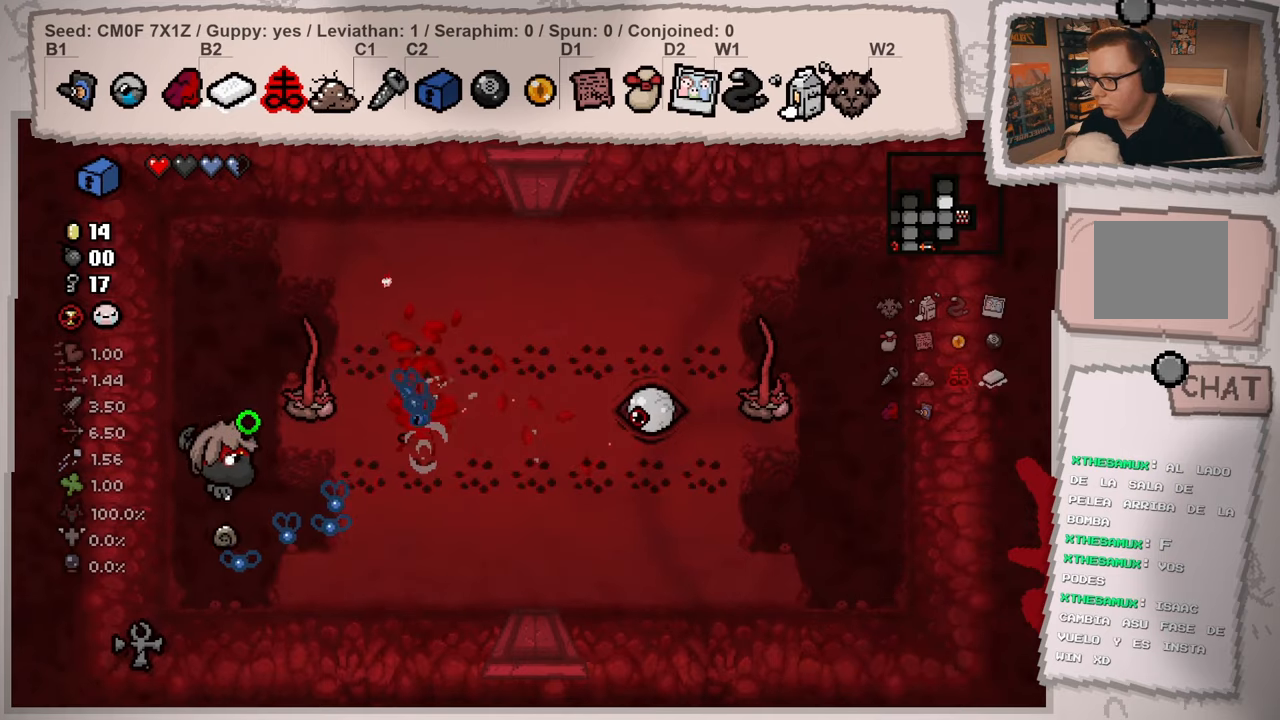
{"buttons": [], "left_stick": "up-right", "right_stick": "center", "events": [[84, "right_stick", "center"], [334, "left_stick", "up-right"]]}
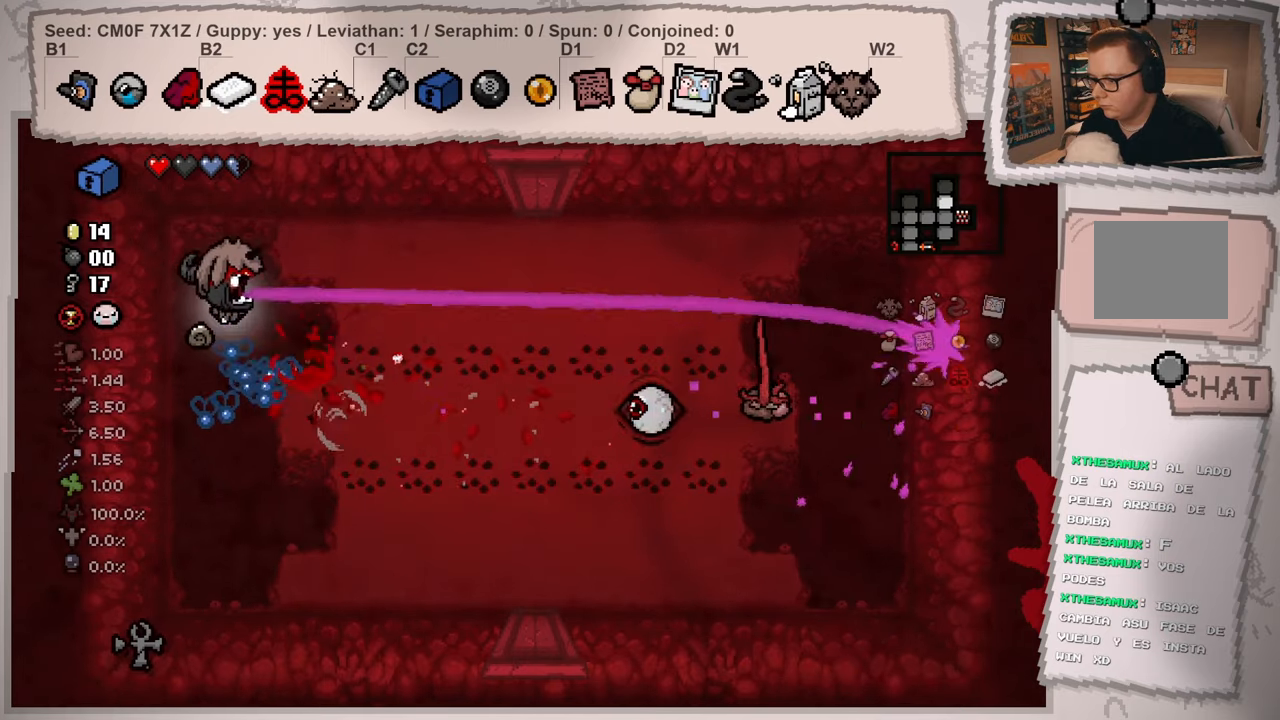
{"buttons": [], "left_stick": "up-right", "right_stick": "down-left", "events": [[283, "right_stick", "left"], [334, "right_stick", "down-left"]]}
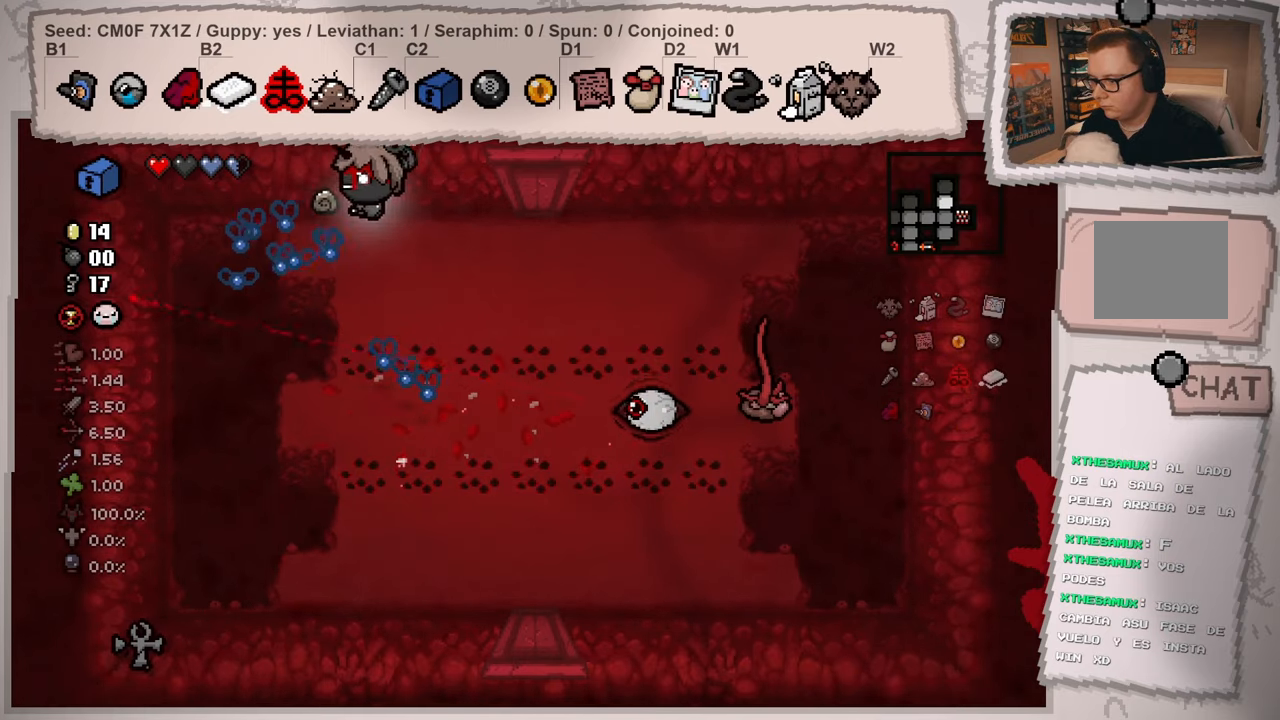
{"buttons": [], "left_stick": "up-right", "right_stick": "down-left", "events": []}
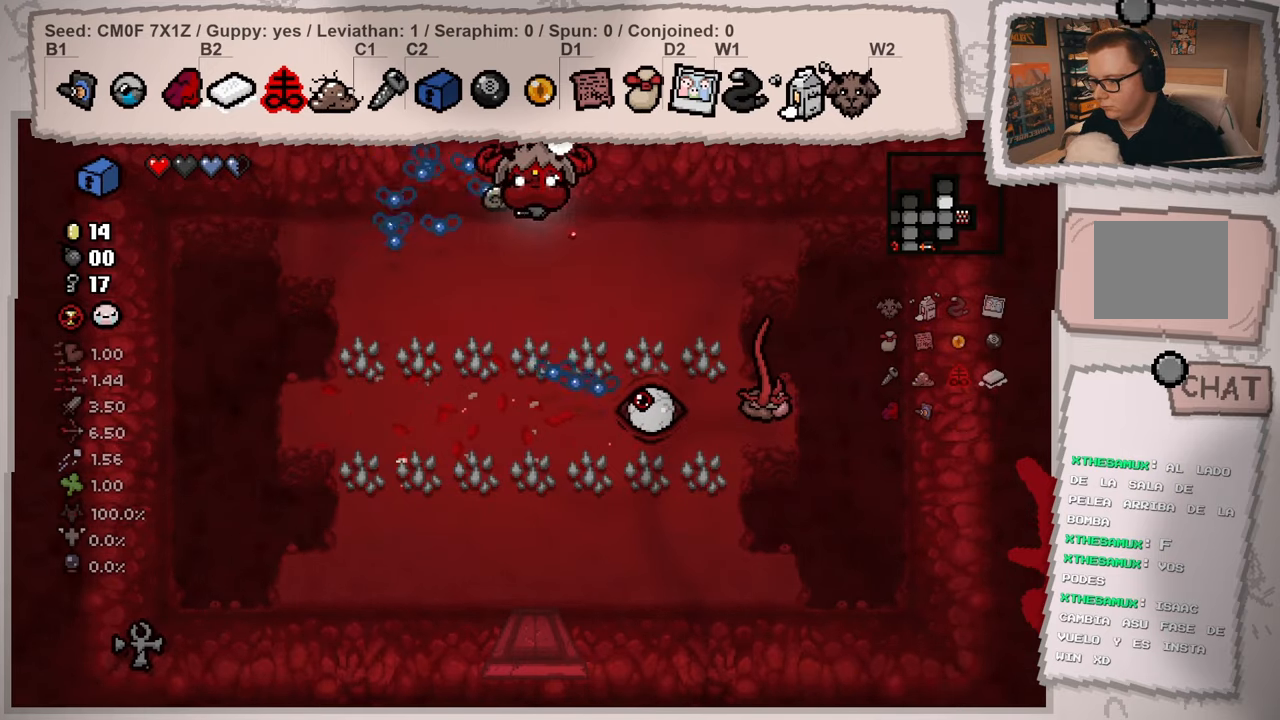
{"buttons": [], "left_stick": "up-right", "right_stick": "center", "events": [[33, "left_stick", "right"], [250, "right_stick", "center"], [317, "left_stick", "center"], [384, "left_stick", "up-right"]]}
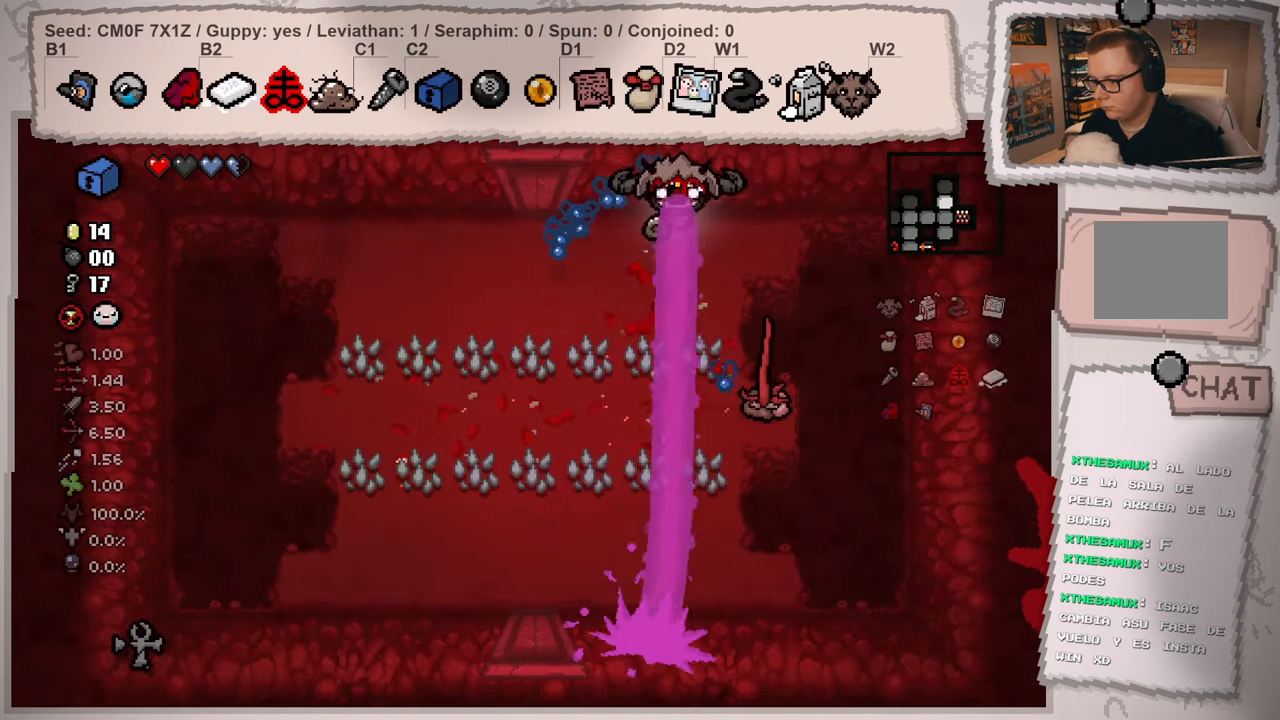
{"buttons": [], "left_stick": "down-right", "right_stick": "left", "events": [[117, "left_stick", "right"], [251, "right_stick", "left"], [451, "left_stick", "down-right"]]}
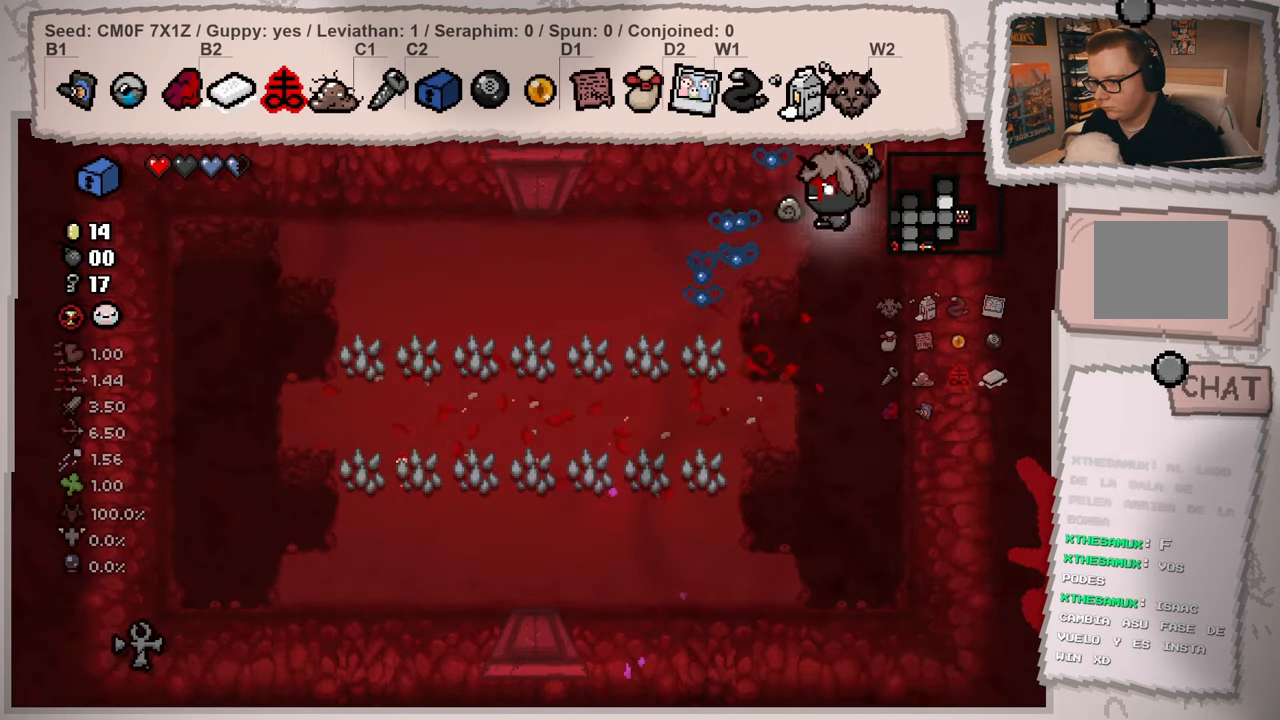
{"buttons": [], "left_stick": "down-left", "right_stick": "left", "events": [[300, "left_stick", "down-left"]]}
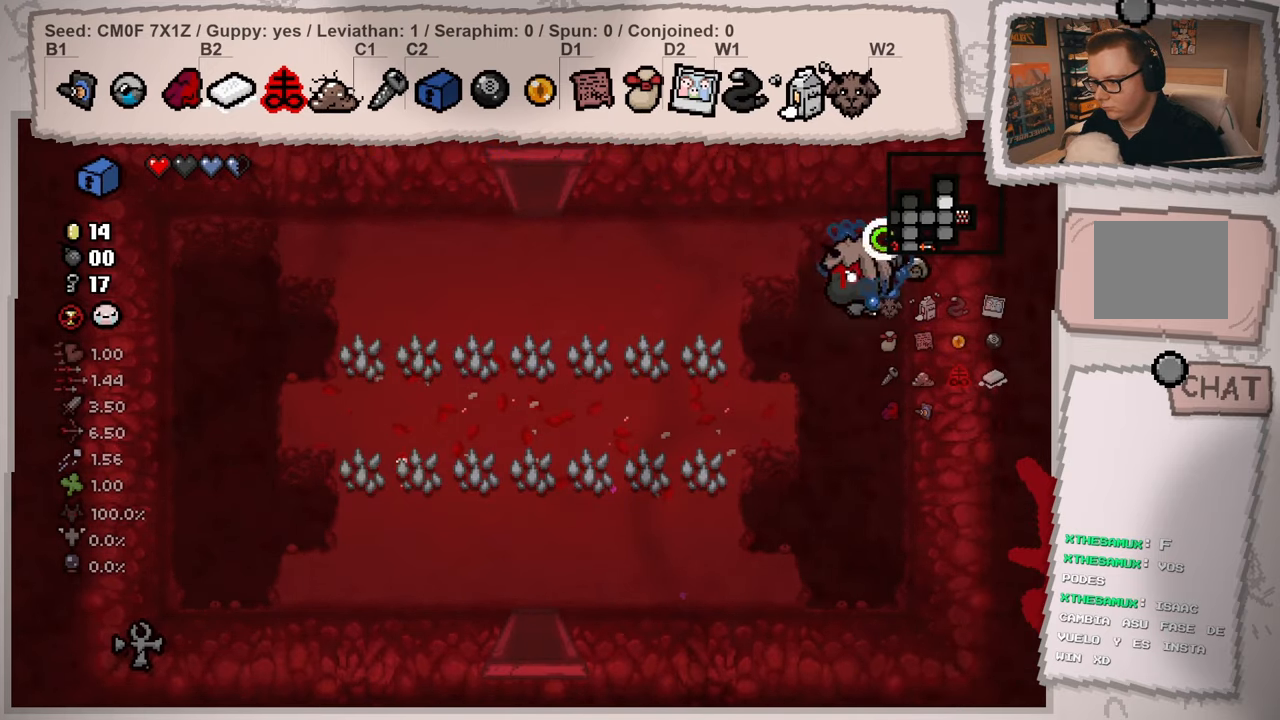
{"buttons": [], "left_stick": "left", "right_stick": "left", "events": [[201, "left_stick", "left"]]}
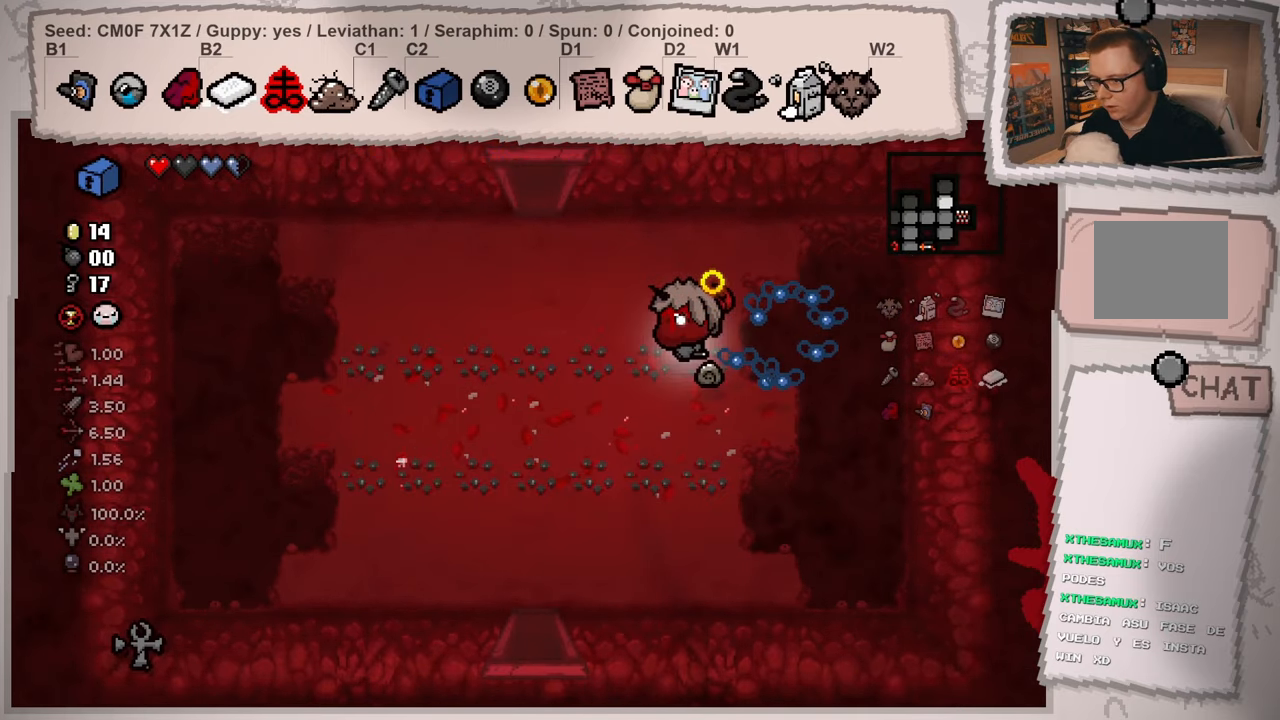
{"buttons": [], "left_stick": "up-left", "right_stick": "left", "events": [[467, "left_stick", "up-left"]]}
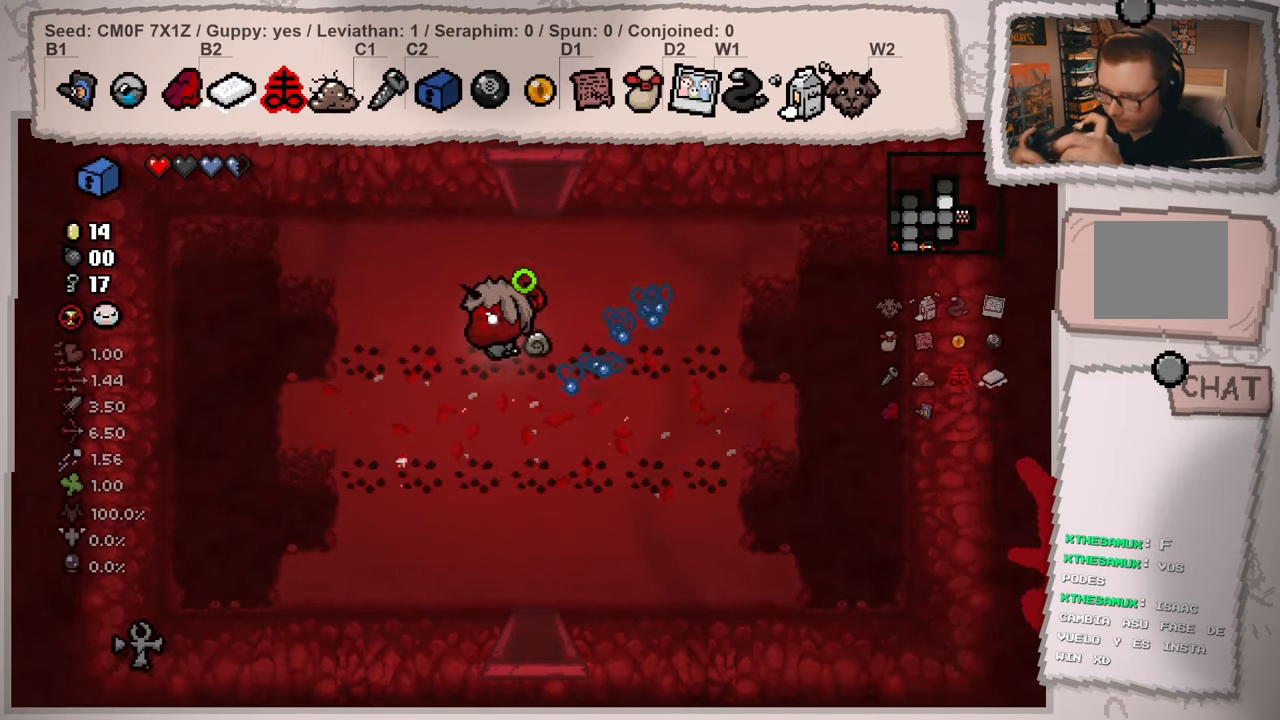
{"buttons": [], "left_stick": "up", "right_stick": "left", "events": [[84, "left_stick", "up"]]}
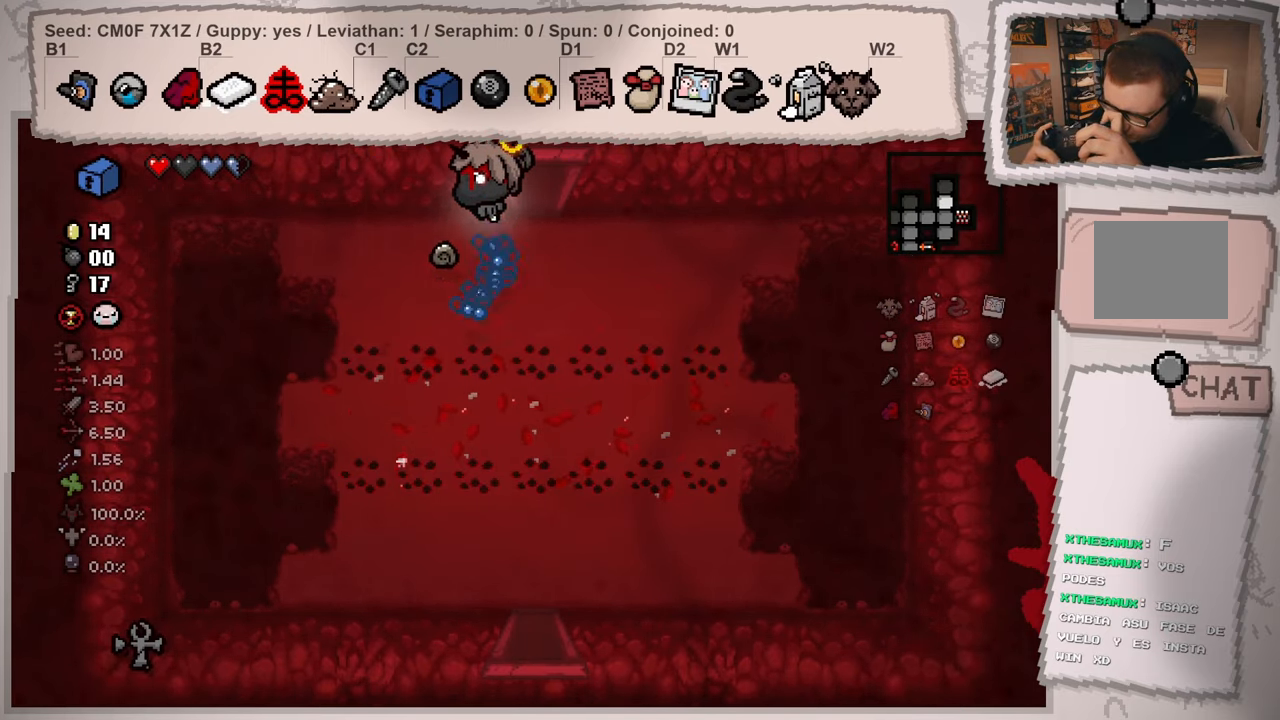
{"buttons": [], "left_stick": "center", "right_stick": "left", "events": [[484, "left_stick", "center"]]}
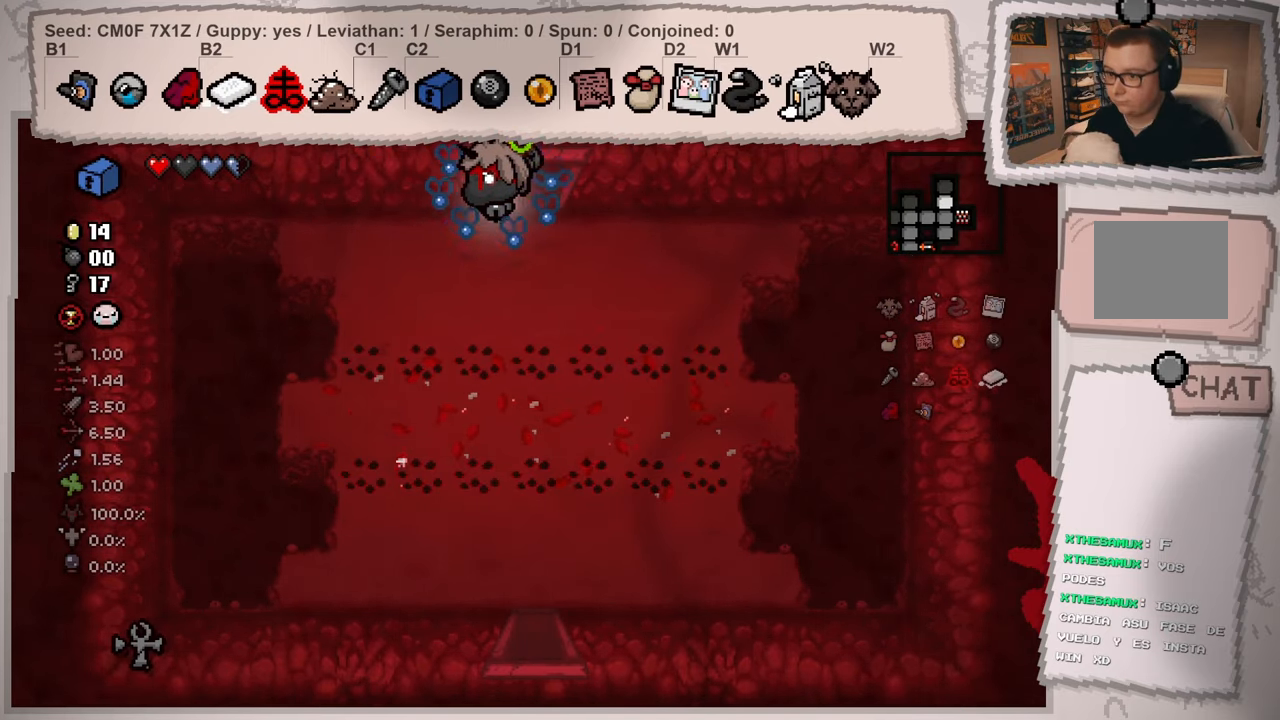
{"buttons": [], "left_stick": "up", "right_stick": "left", "events": [[151, "left_stick", "up-right"], [501, "left_stick", "up"]]}
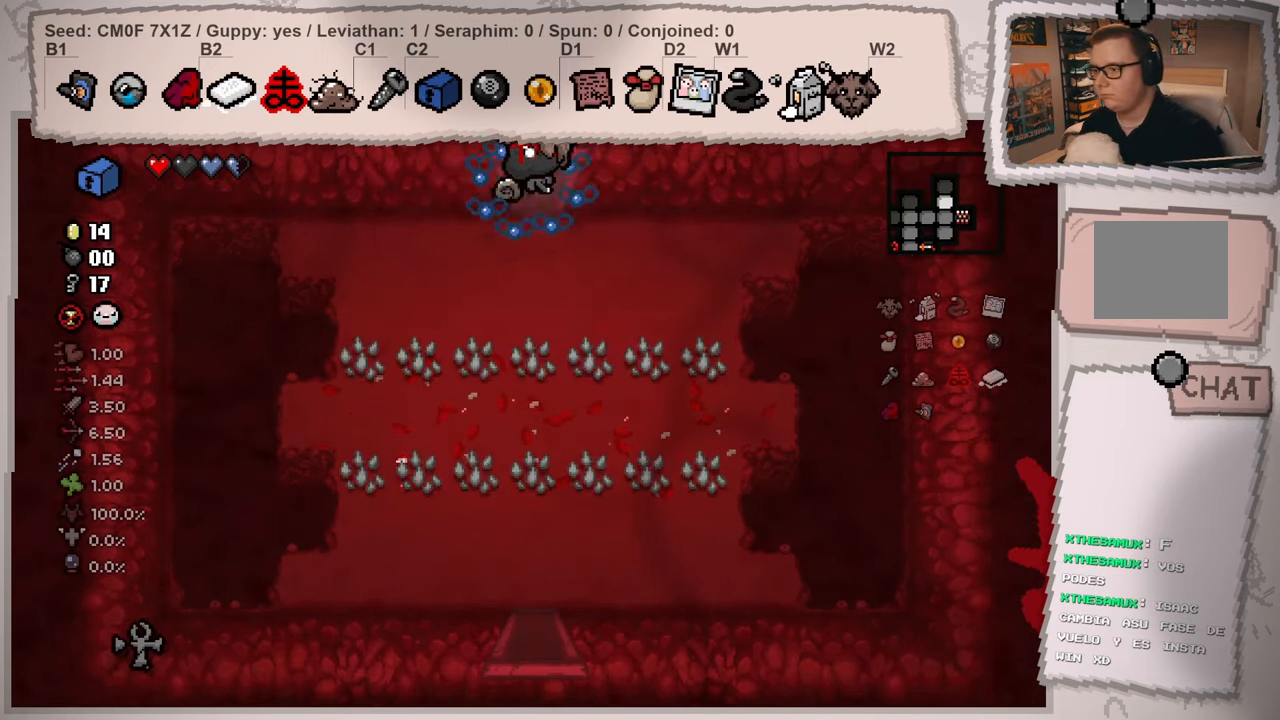
{"buttons": [], "left_stick": "center", "right_stick": "up-left", "events": [[67, "right_stick", "up-left"], [167, "left_stick", "center"]]}
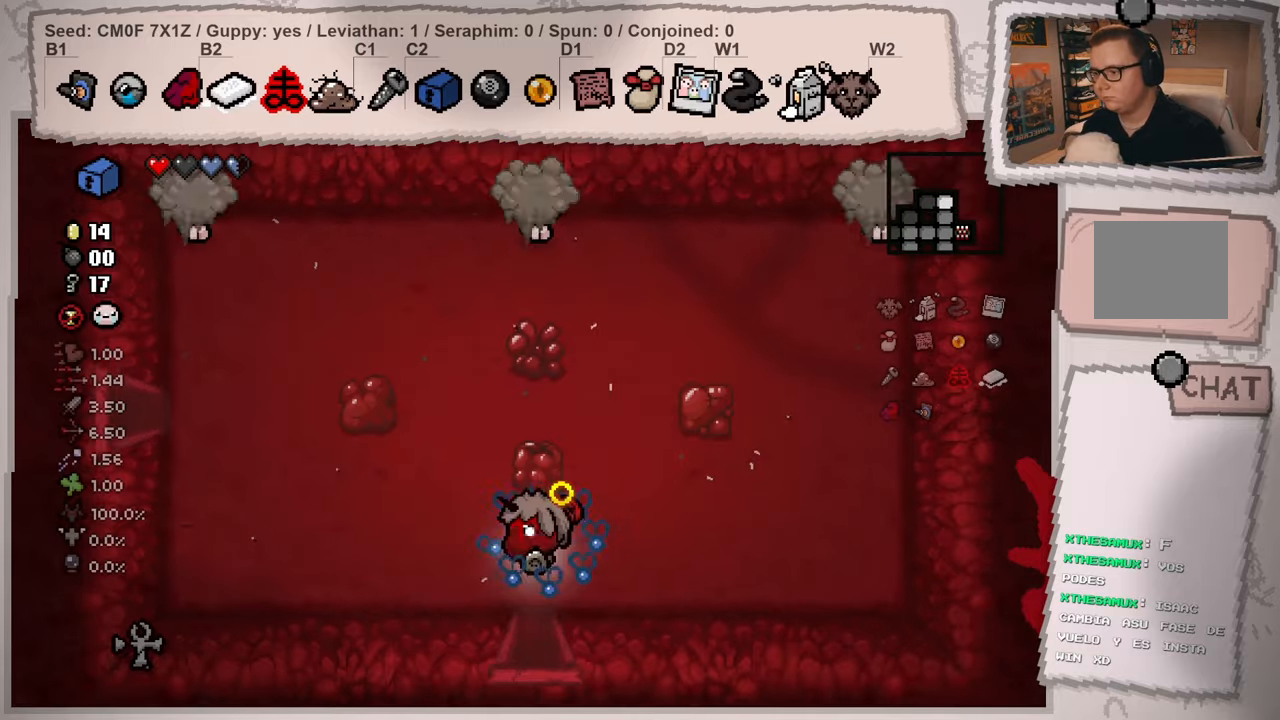
{"buttons": [], "left_stick": "center", "right_stick": "center", "events": [[217, "right_stick", "up"], [367, "left_stick", "up"], [468, "right_stick", "center"], [484, "left_stick", "center"]]}
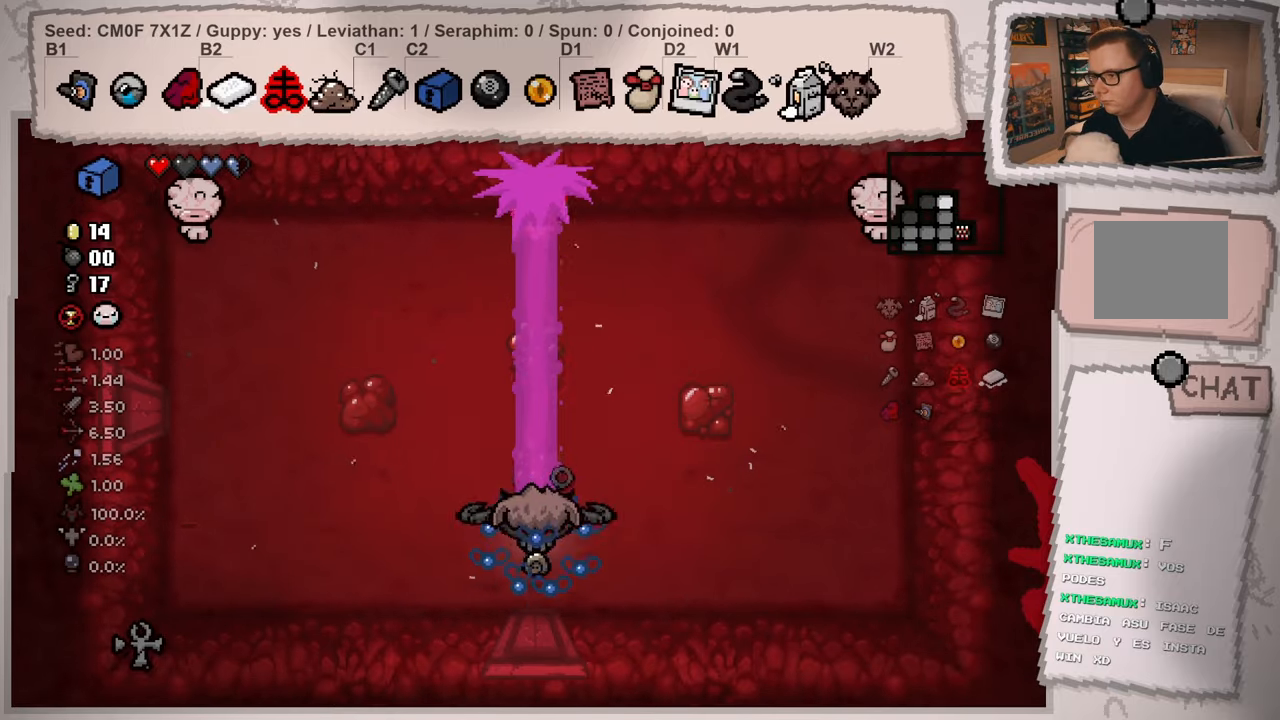
{"buttons": [], "left_stick": "center", "right_stick": "center", "events": []}
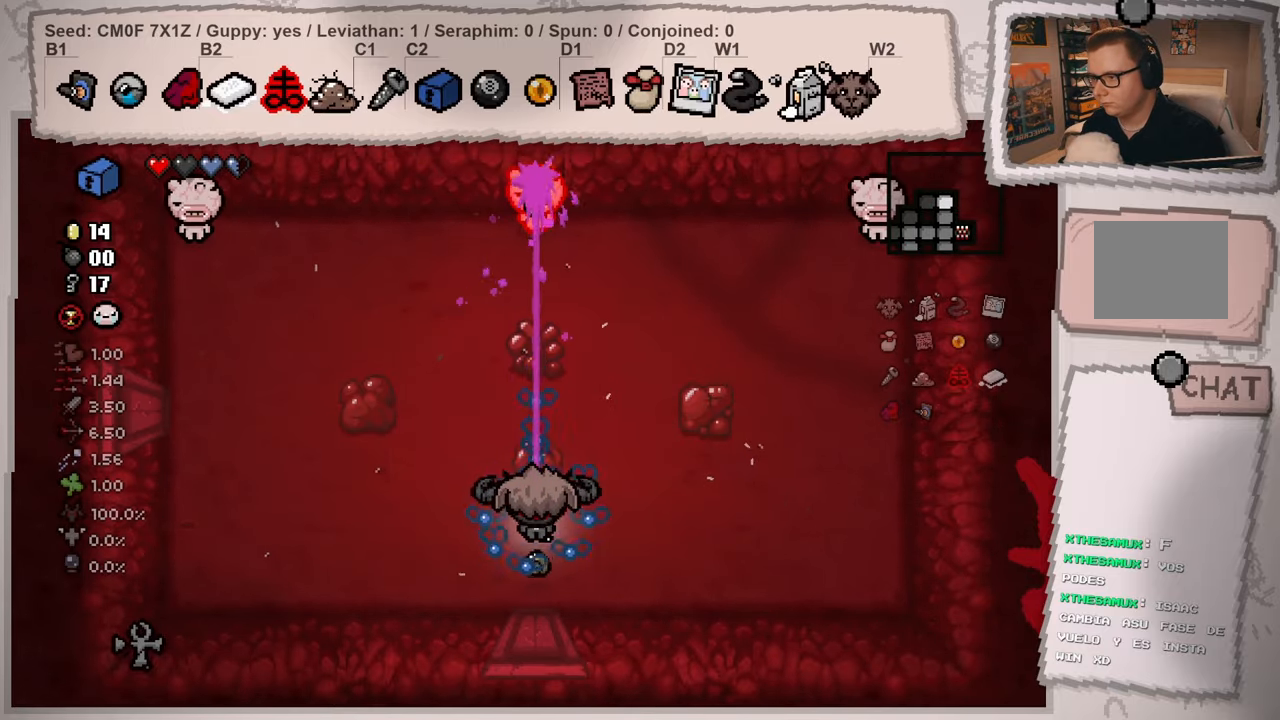
{"buttons": [], "left_stick": "down", "right_stick": "up", "events": [[117, "right_stick", "up"], [133, "left_stick", "down"], [283, "left_stick", "center"], [434, "left_stick", "down"]]}
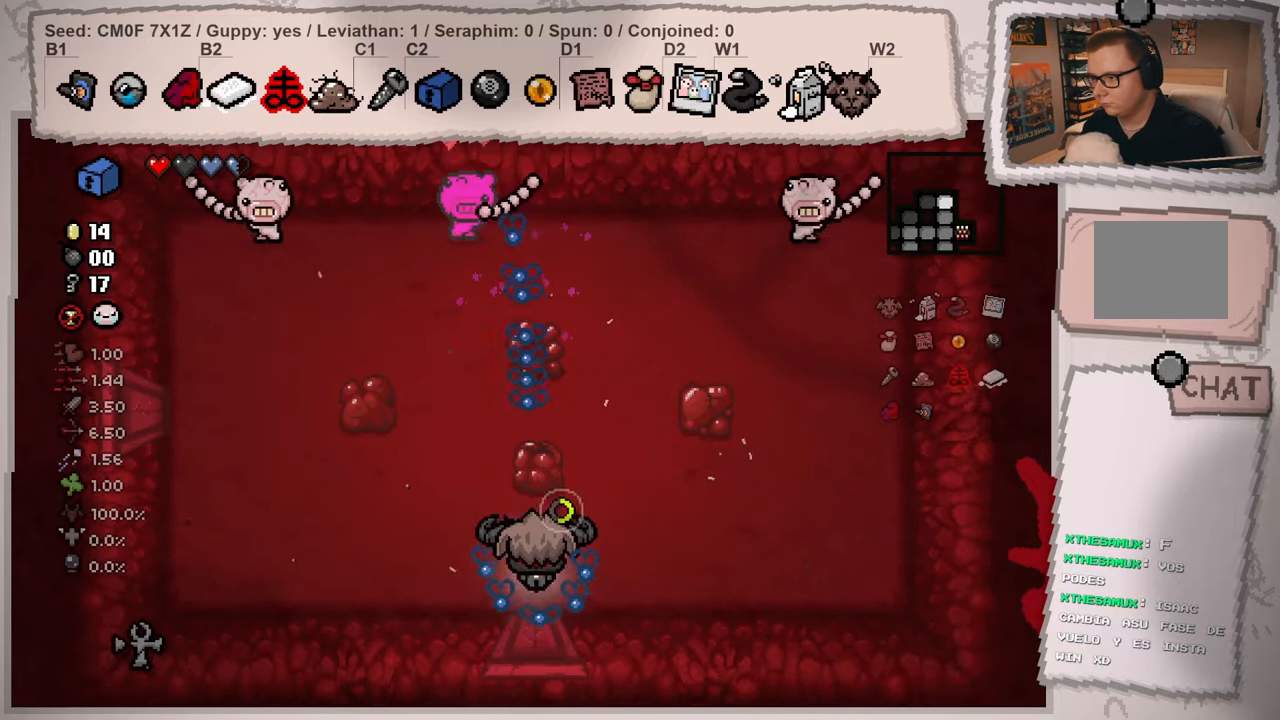
{"buttons": [], "left_stick": "up-left", "right_stick": "up", "events": [[50, "left_stick", "center"], [167, "left_stick", "left"], [334, "left_stick", "center"], [434, "left_stick", "up-left"]]}
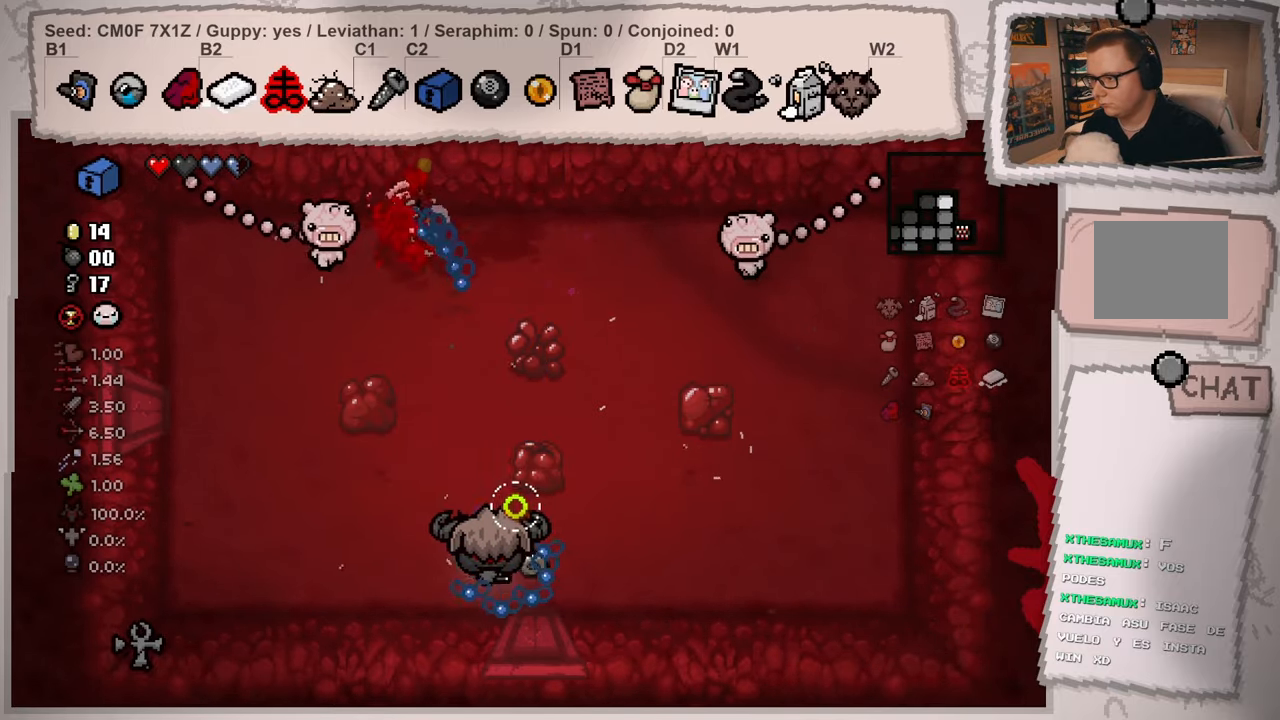
{"buttons": [], "left_stick": "center", "right_stick": "center", "events": [[467, "right_stick", "center"], [500, "left_stick", "center"]]}